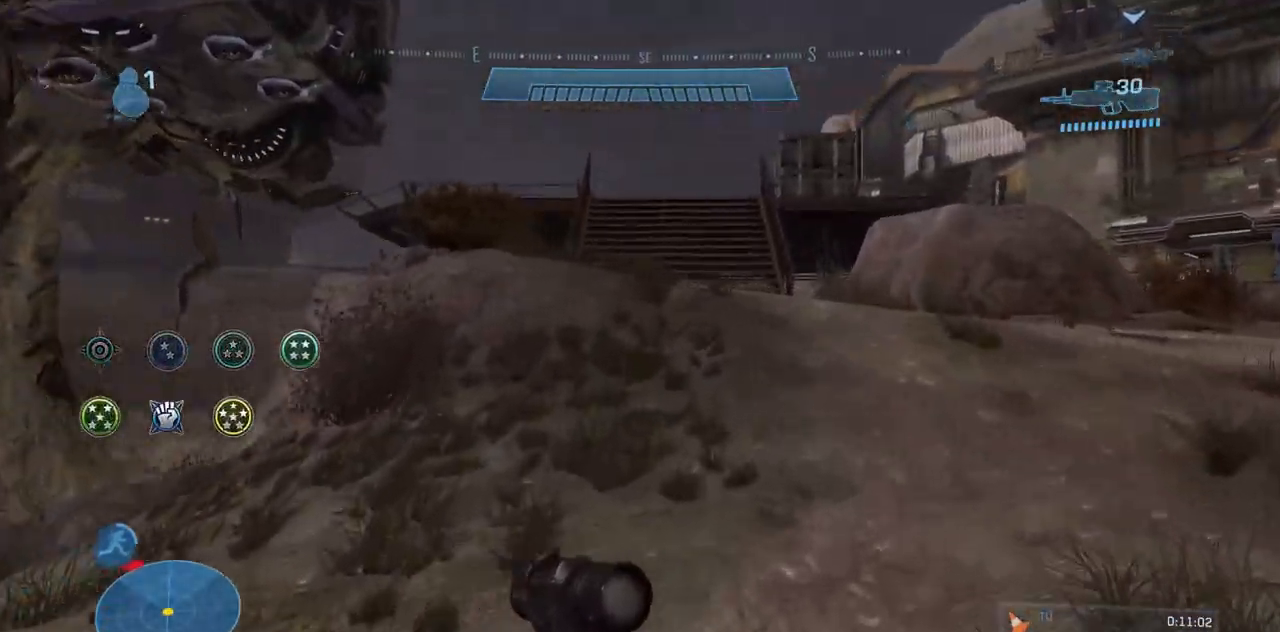
Gameplay with a controller (Xbox layout); each line is a JSON object with the inputs held at the frame after it. "events" lists button and stick changes between this image and that frame as [ms after this image, input, new state], when the widget could be followed in between. Not read: B DPAD_DOWN DPAD_LEFT DPAD_RIGHT DPAD_UP L3 R3 START X Y.
{"buttons": [], "left_stick": "up", "right_stick": "left", "events": [[150, "A", "down"], [234, "A", "up"], [417, "right_stick", "left"]]}
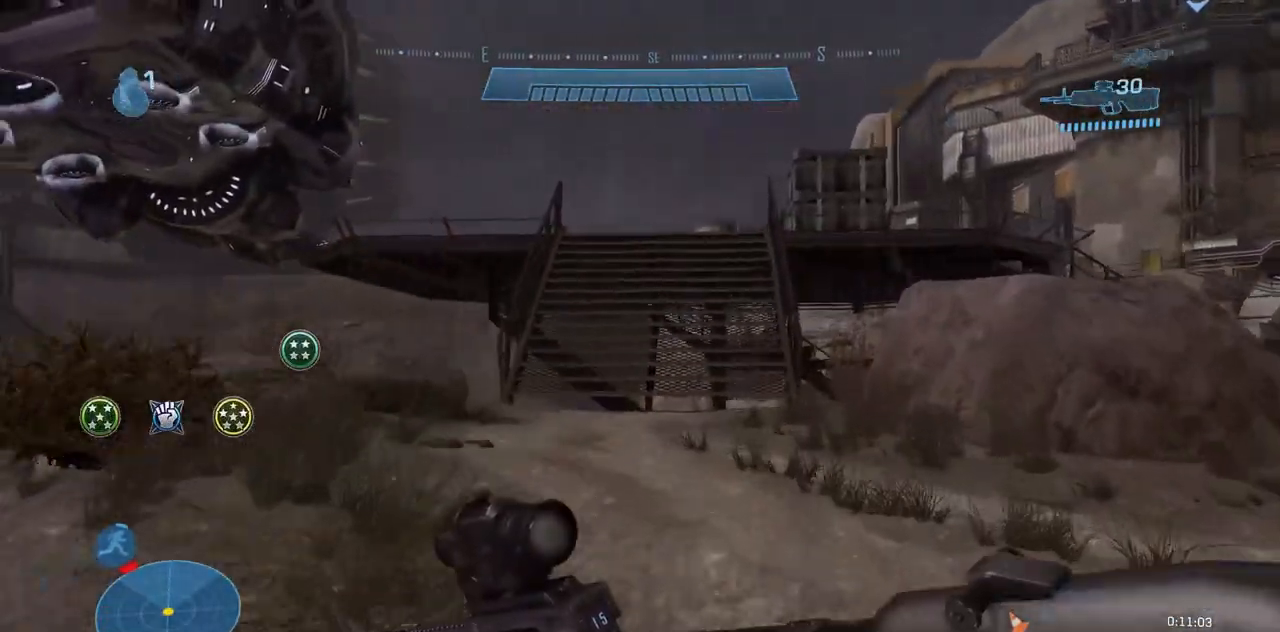
{"buttons": [], "left_stick": "up", "right_stick": "center", "events": [[50, "right_stick", "center"], [334, "A", "down"], [468, "A", "up"]]}
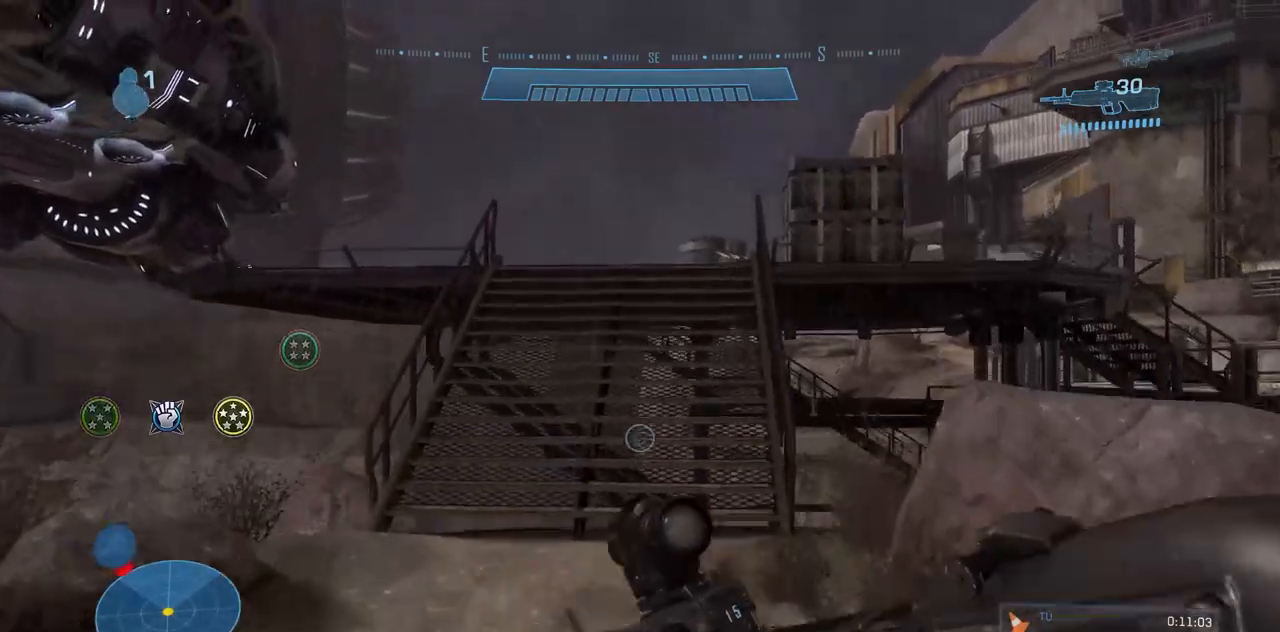
{"buttons": [], "left_stick": "up", "right_stick": "up-left", "events": [[84, "right_stick", "down-left"], [150, "A", "down"], [234, "A", "up"], [250, "right_stick", "down-right"], [301, "right_stick", "center"], [467, "right_stick", "up-left"]]}
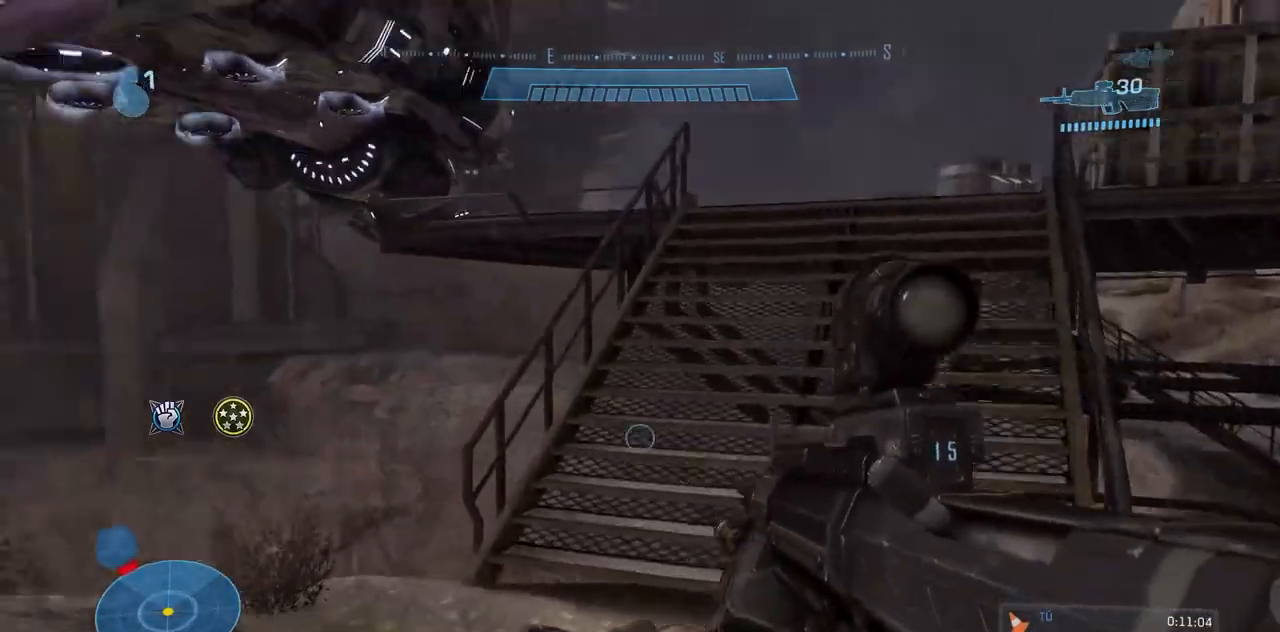
{"buttons": [], "left_stick": "up", "right_stick": "center", "events": [[150, "right_stick", "center"]]}
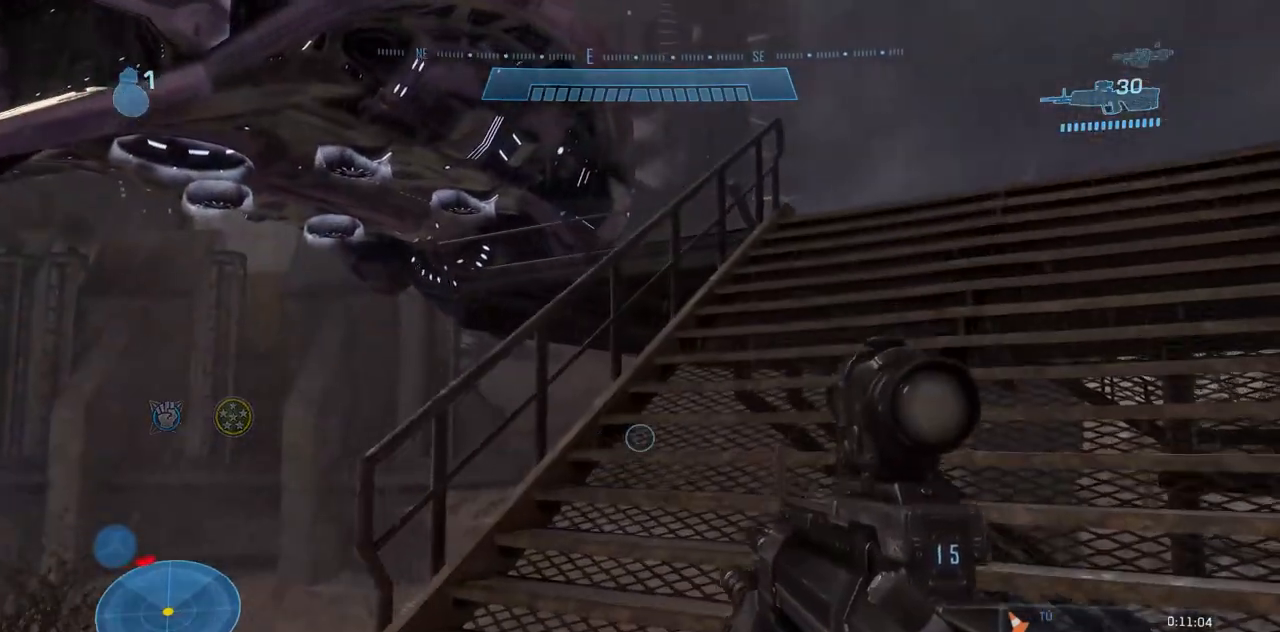
{"buttons": [], "left_stick": "up-right", "right_stick": "center", "events": [[200, "A", "down"], [251, "left_stick", "up-right"], [301, "A", "up"]]}